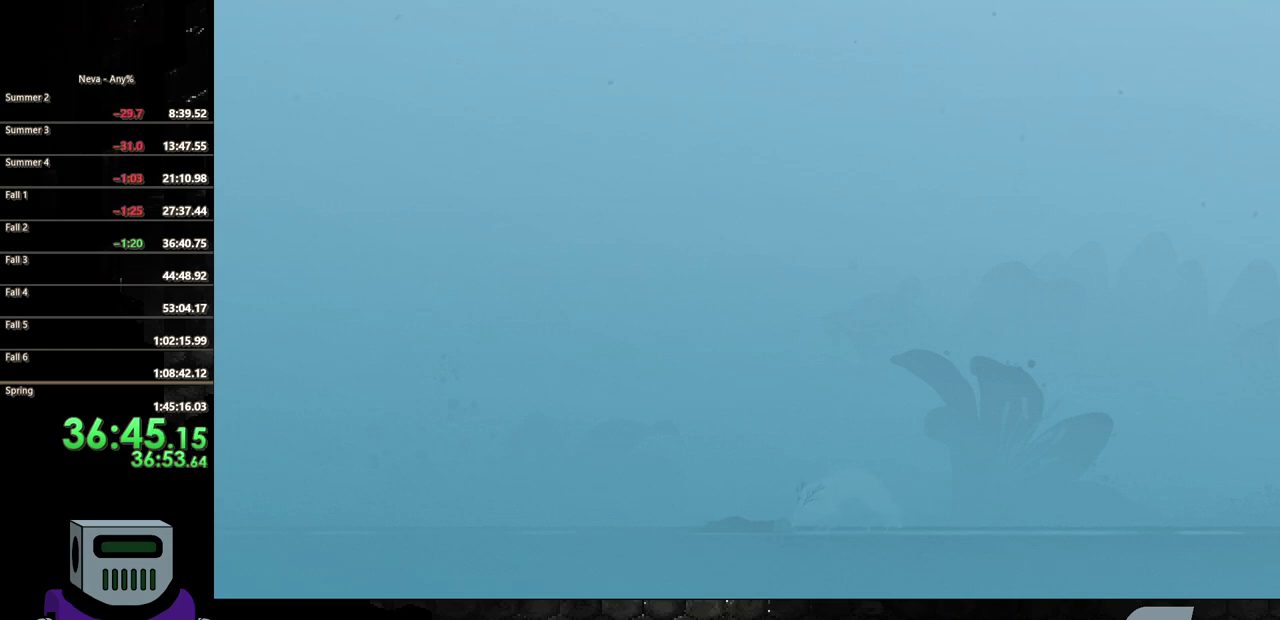
Gameplay with a controller (PlayStation layout); each line is a JSON object with the inputs held at the frame after it. "events" lists button and stick changes between this image and that frame as [ms after this image, input, new state], when the widget could be followed in between. Not read: L3 R3 left_stick right_stick.
{"buttons": ["TRIANGLE"], "events": [[500, "TRIANGLE", "down"]]}
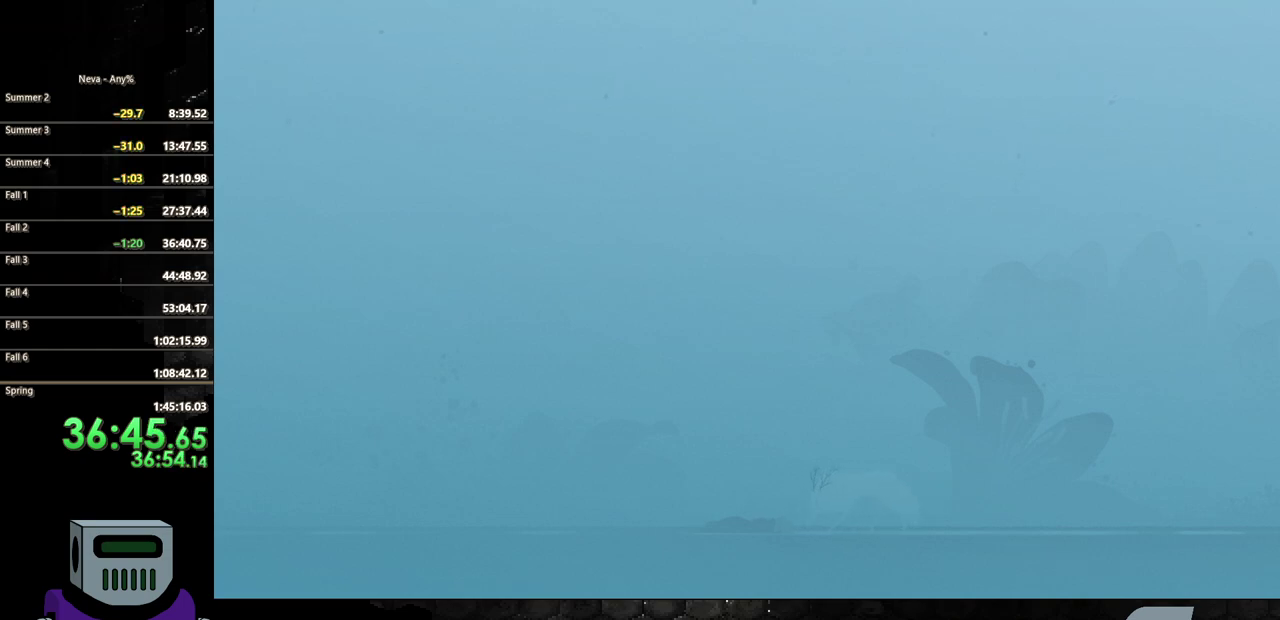
{"buttons": [], "events": [[183, "TRIANGLE", "up"]]}
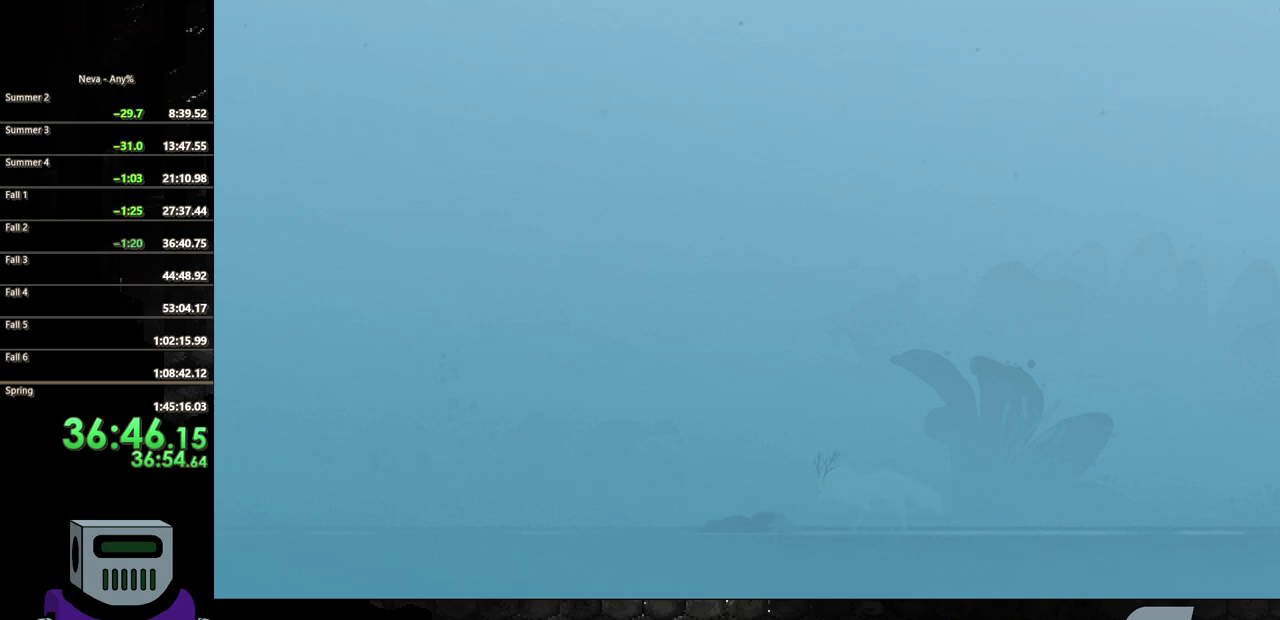
{"buttons": [], "events": []}
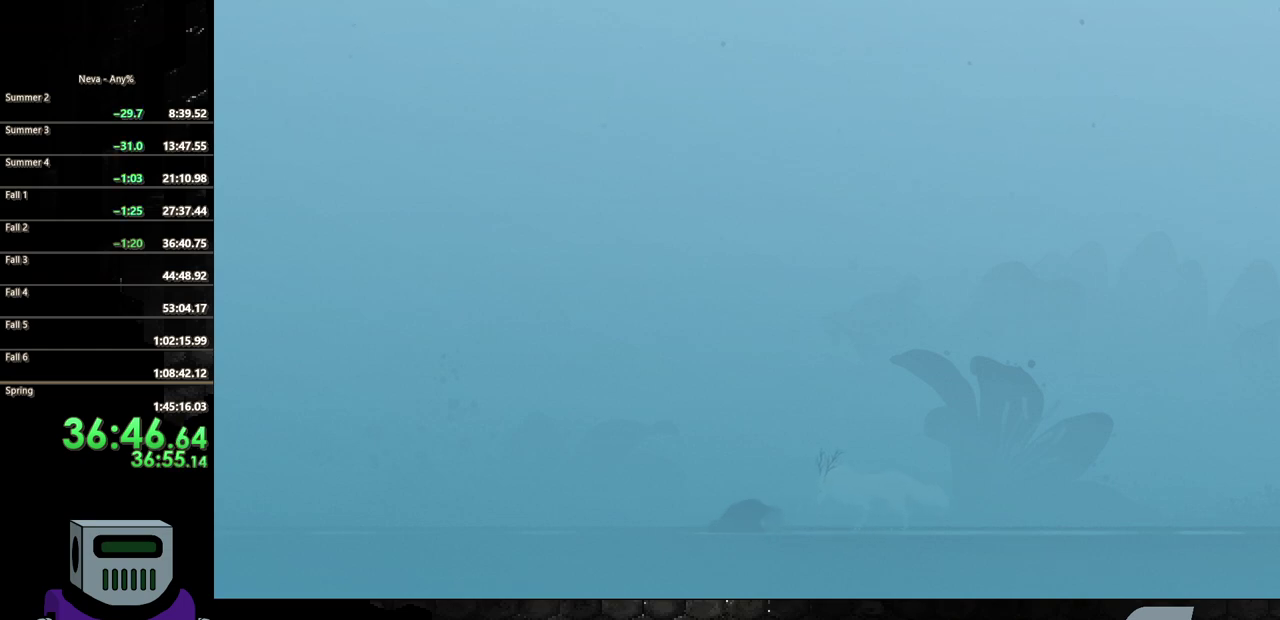
{"buttons": ["TRIANGLE"], "events": [[350, "TRIANGLE", "down"]]}
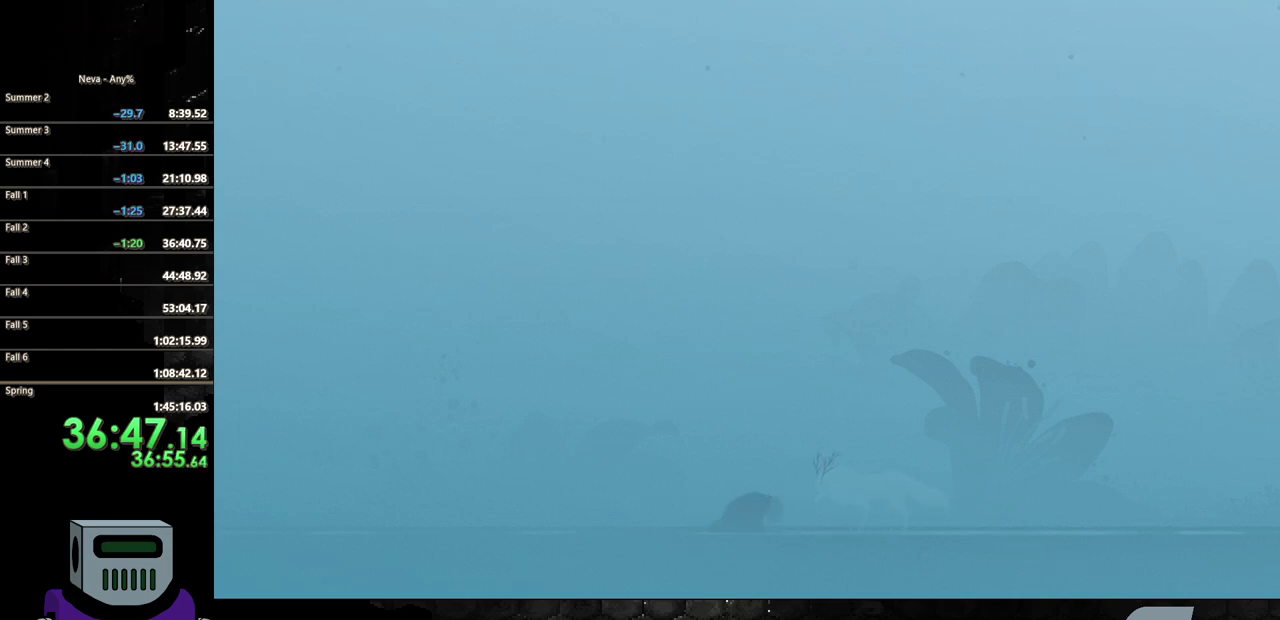
{"buttons": [], "events": [[33, "TRIANGLE", "up"]]}
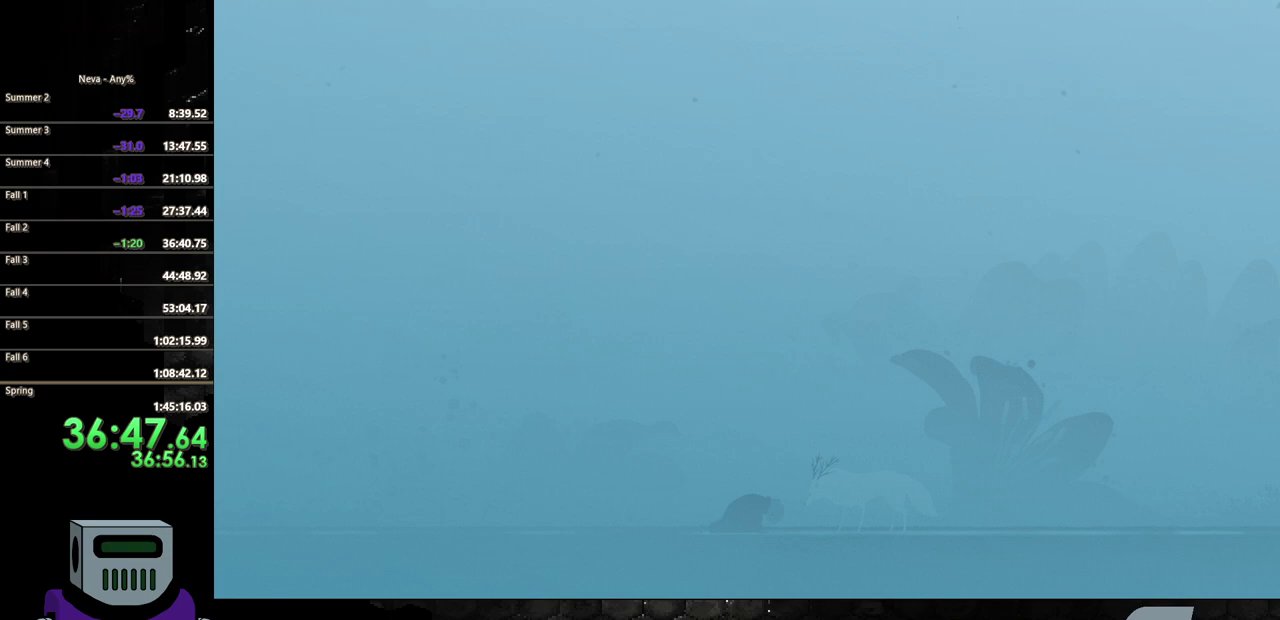
{"buttons": [], "events": [[133, "TRIANGLE", "down"], [317, "TRIANGLE", "up"]]}
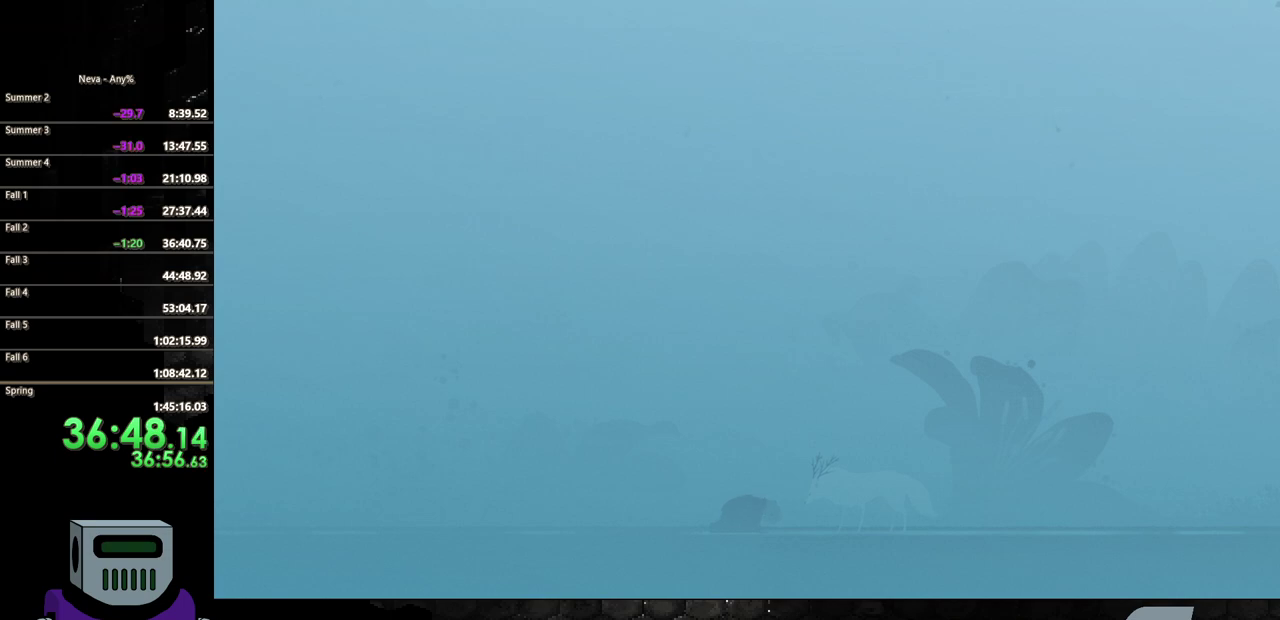
{"buttons": [], "events": []}
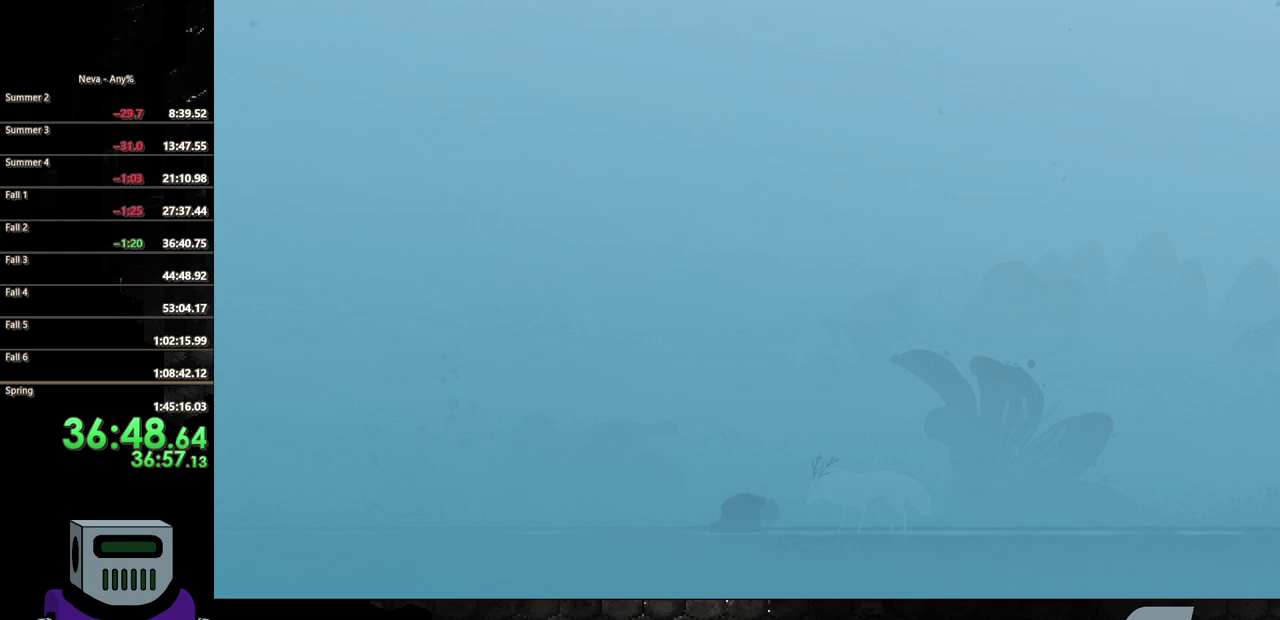
{"buttons": [], "events": []}
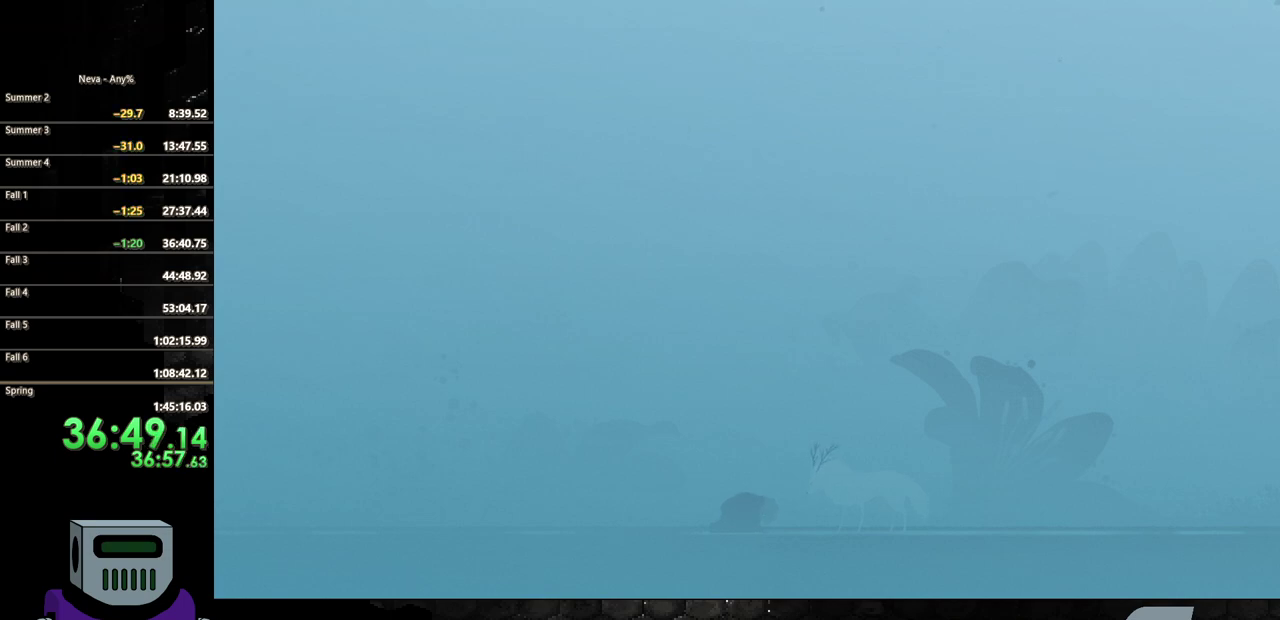
{"buttons": [], "events": []}
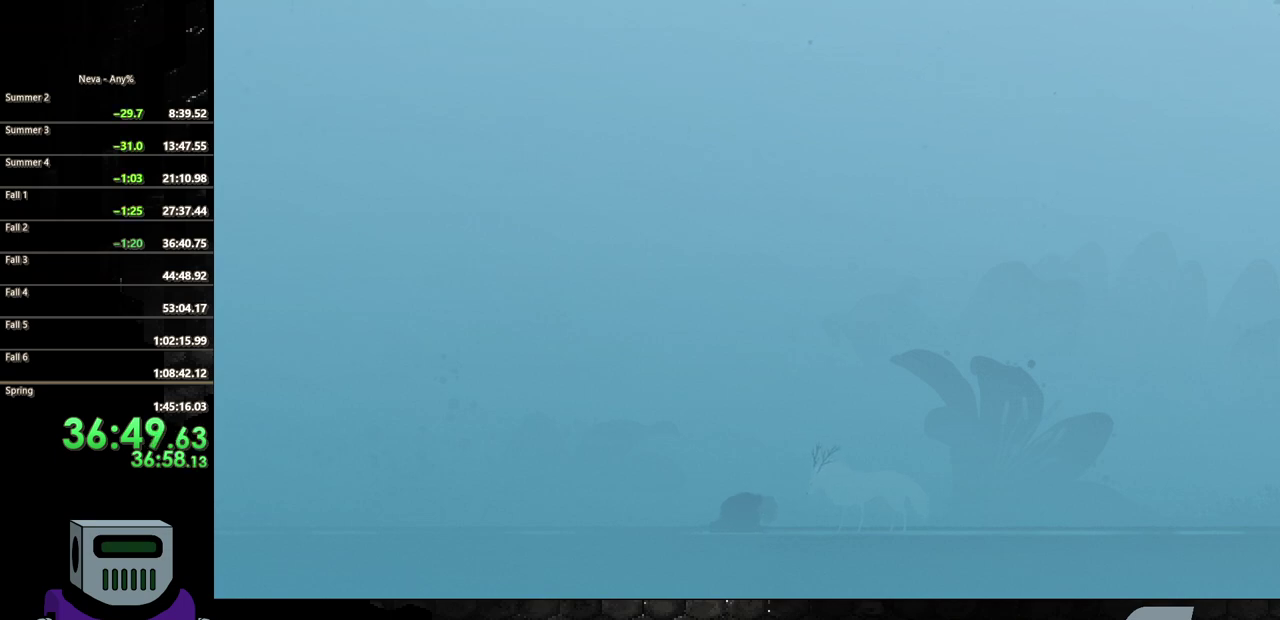
{"buttons": [], "events": [[150, "TRIANGLE", "down"], [300, "TRIANGLE", "up"]]}
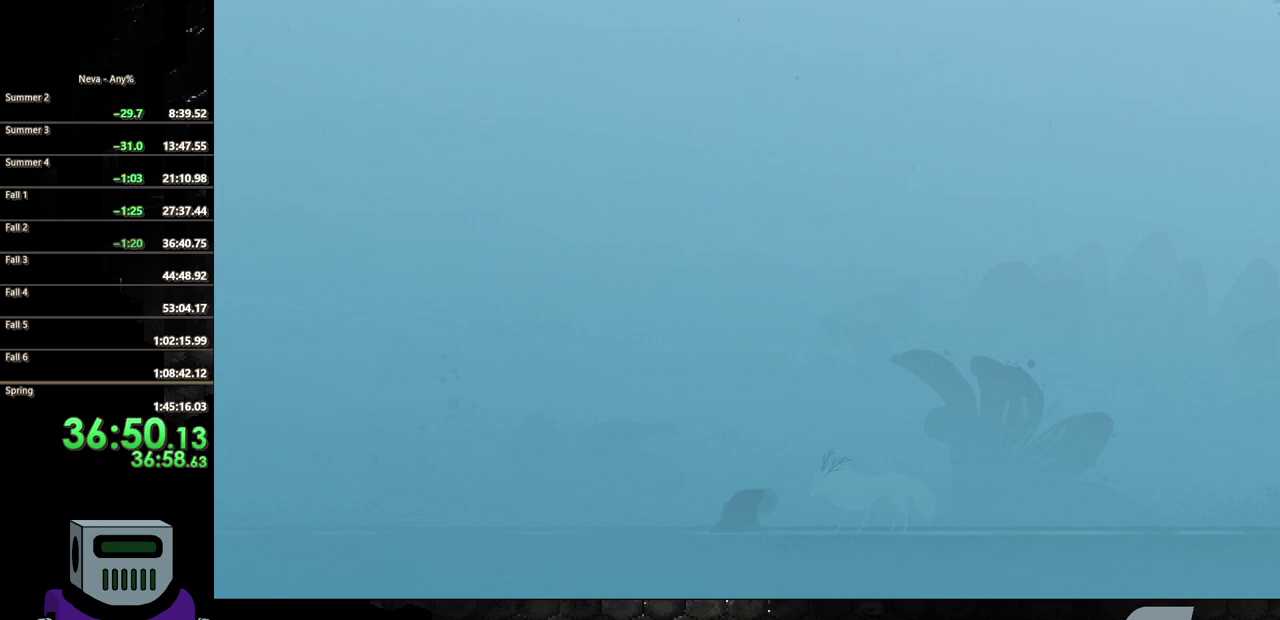
{"buttons": [], "events": []}
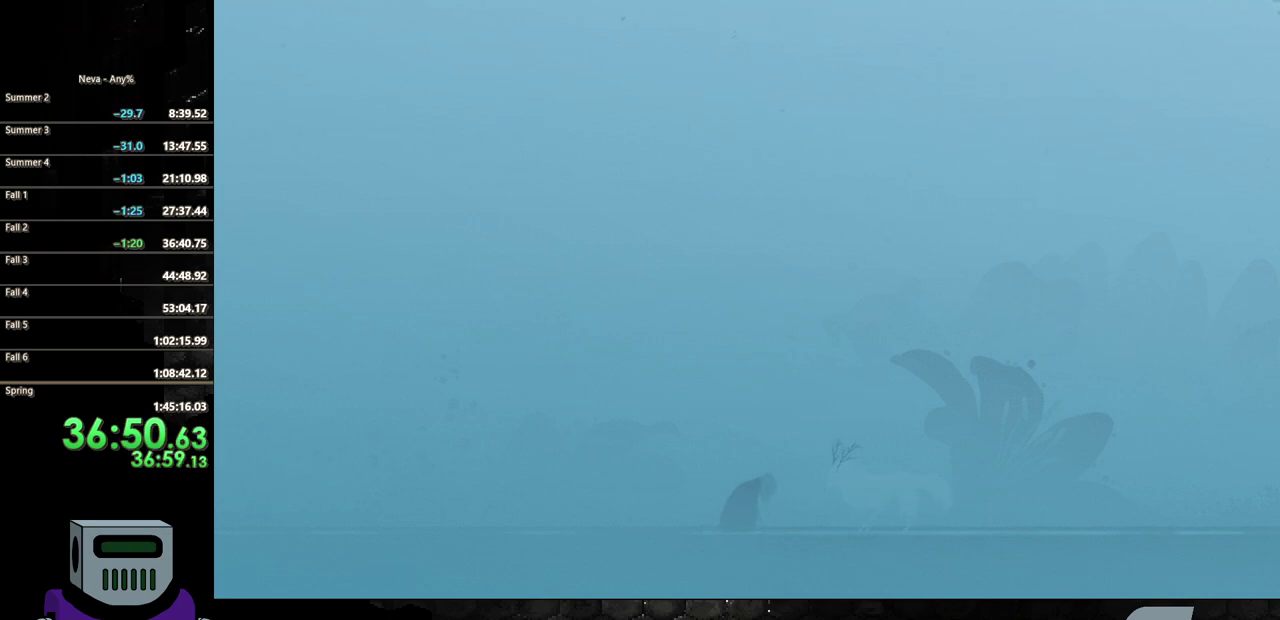
{"buttons": [], "events": []}
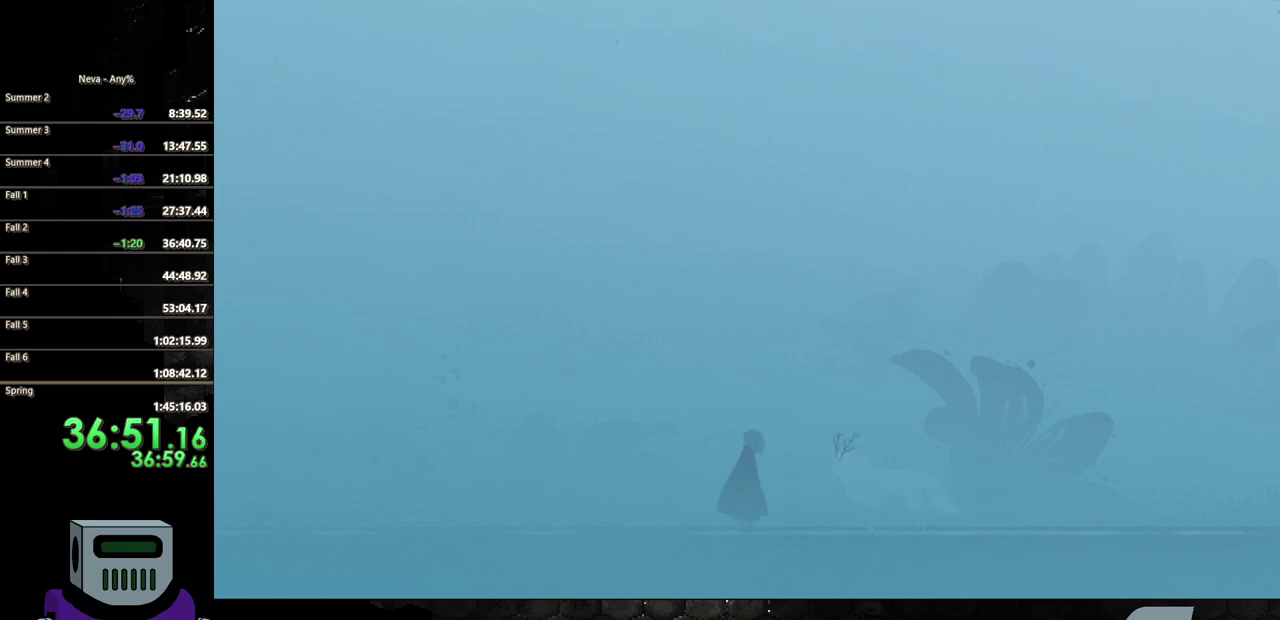
{"buttons": ["DPAD_RIGHT"], "events": [[283, "DPAD_RIGHT", "down"]]}
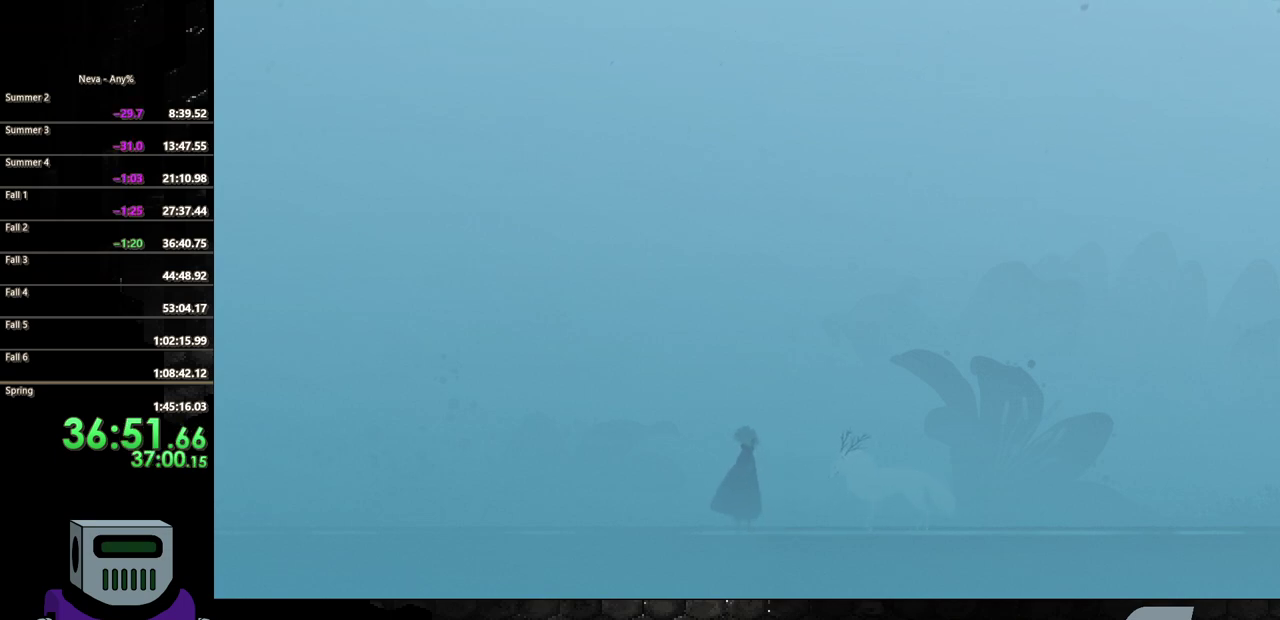
{"buttons": ["DPAD_RIGHT"], "events": [[67, "TRIANGLE", "down"], [233, "TRIANGLE", "up"]]}
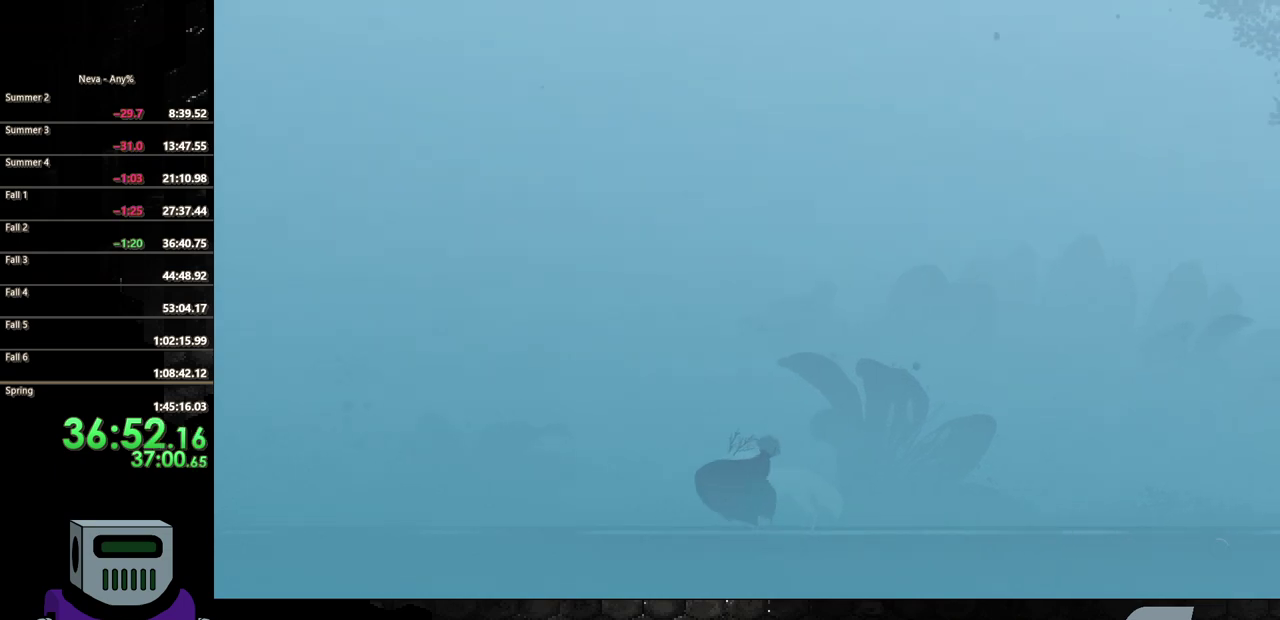
{"buttons": ["DPAD_RIGHT"], "events": [[17, "CIRCLE", "down"], [150, "CIRCLE", "up"]]}
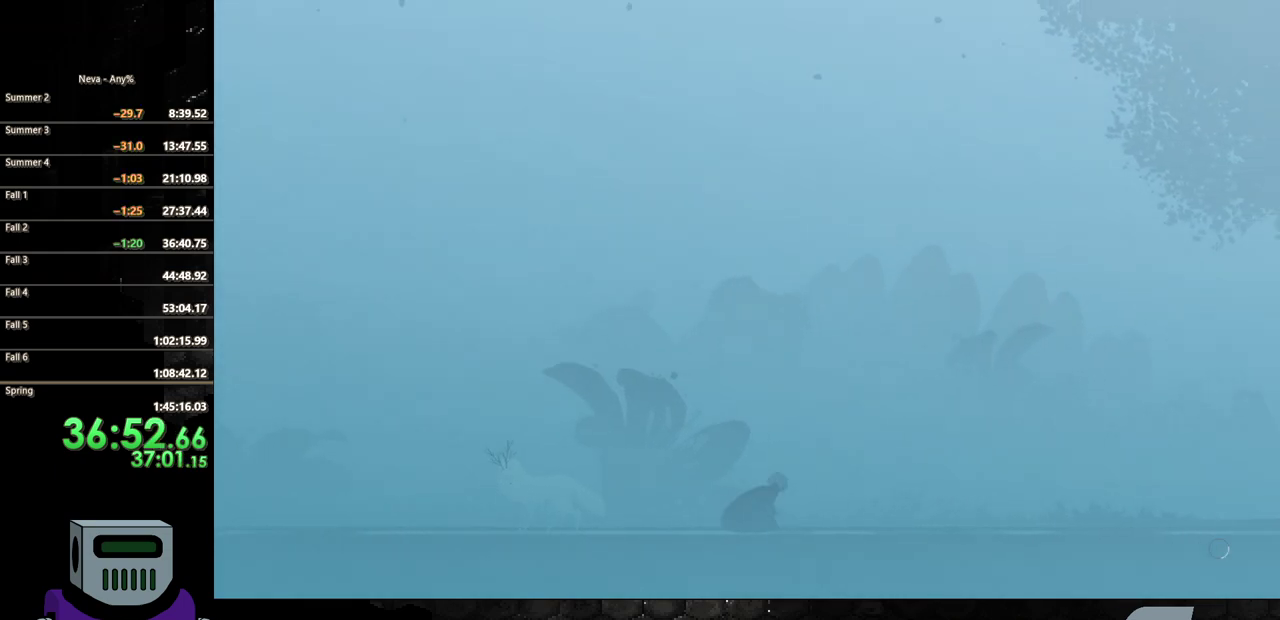
{"buttons": ["DPAD_RIGHT"], "events": [[133, "CROSS", "down"], [200, "CIRCLE", "down"], [217, "CROSS", "up"], [483, "CIRCLE", "up"]]}
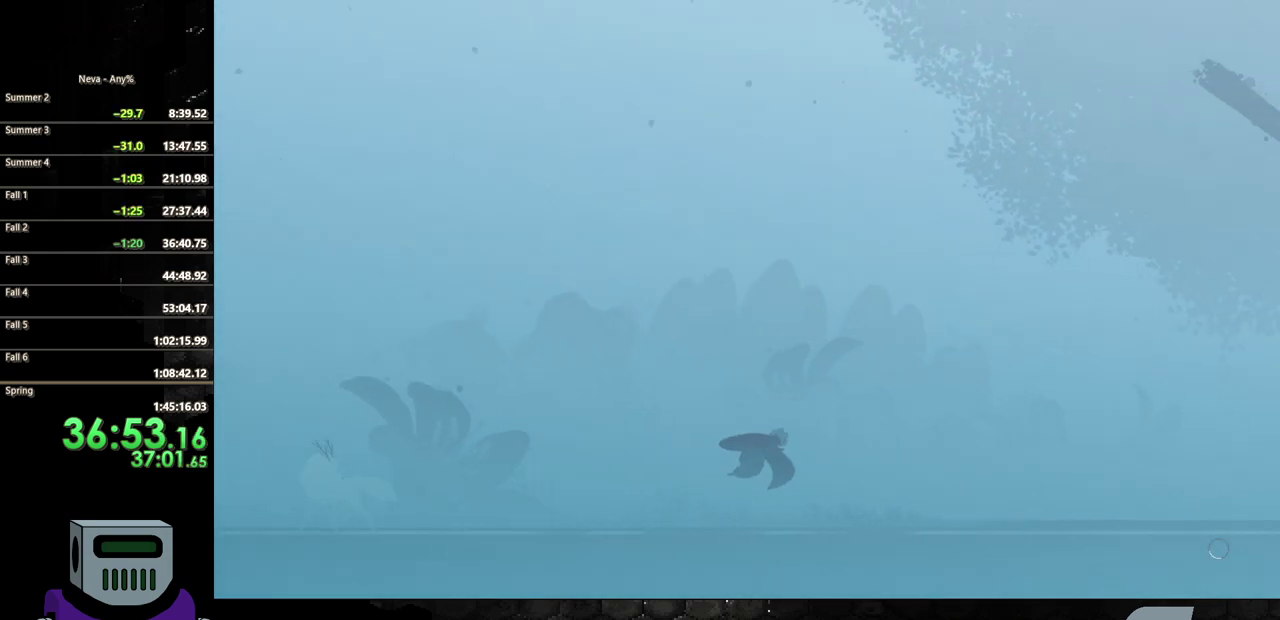
{"buttons": ["CIRCLE", "DPAD_RIGHT"], "events": [[400, "CROSS", "down"], [450, "CIRCLE", "down"], [450, "CROSS", "up"]]}
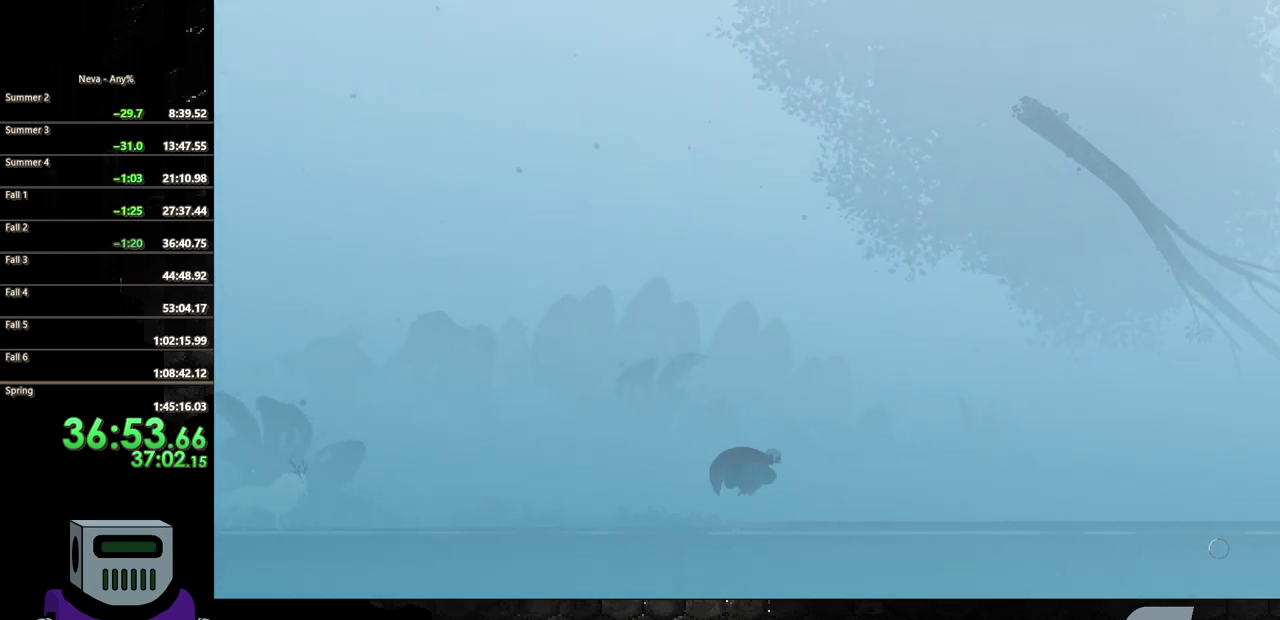
{"buttons": ["DPAD_RIGHT"], "events": [[333, "CIRCLE", "up"]]}
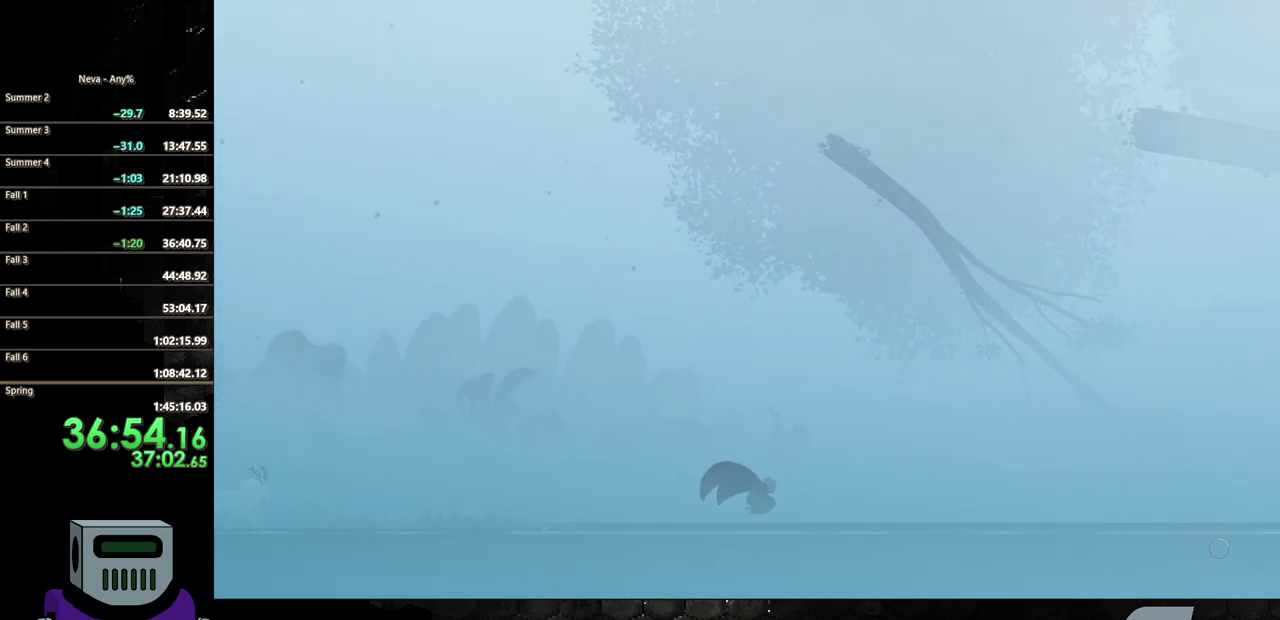
{"buttons": ["CIRCLE", "DPAD_RIGHT"], "events": [[100, "CROSS", "down"], [183, "CIRCLE", "down"], [183, "CROSS", "up"]]}
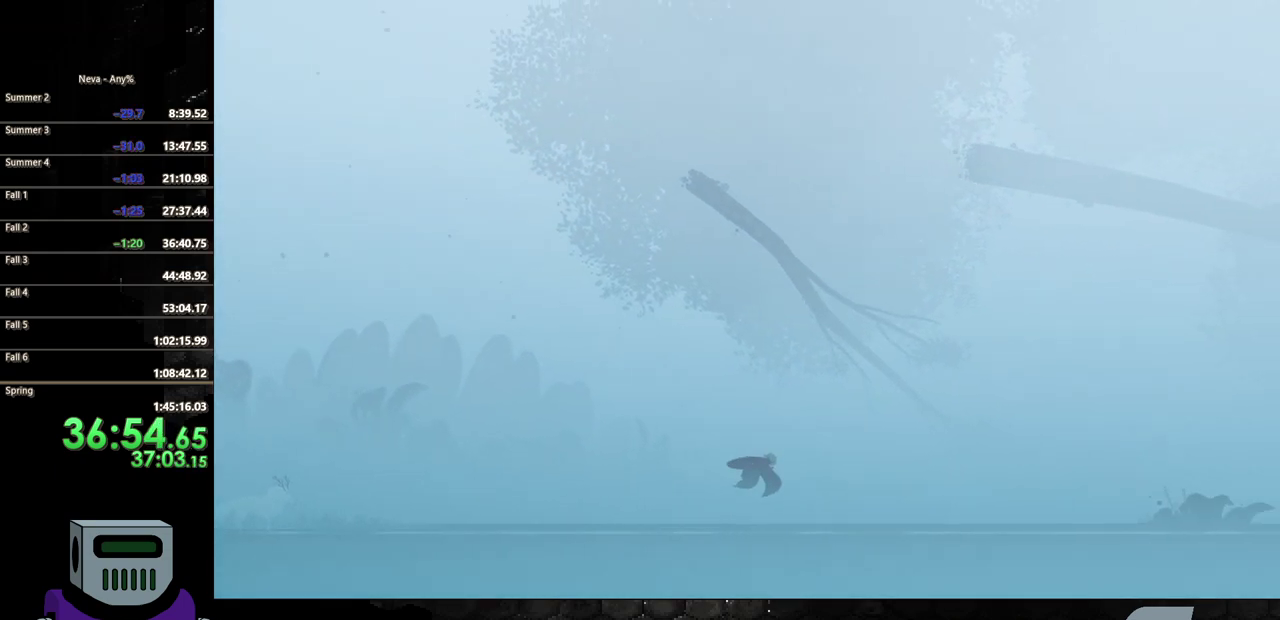
{"buttons": ["CIRCLE", "DPAD_RIGHT"], "events": [[33, "CIRCLE", "up"], [417, "CIRCLE", "down"]]}
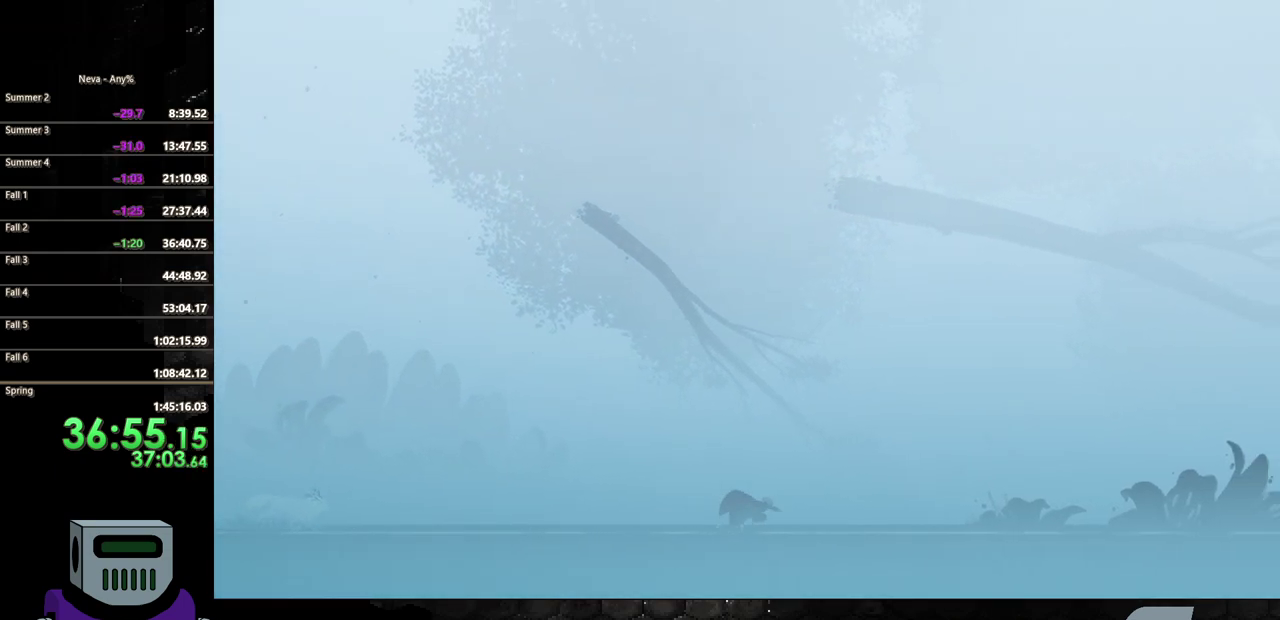
{"buttons": ["DPAD_RIGHT"], "events": [[150, "CIRCLE", "up"]]}
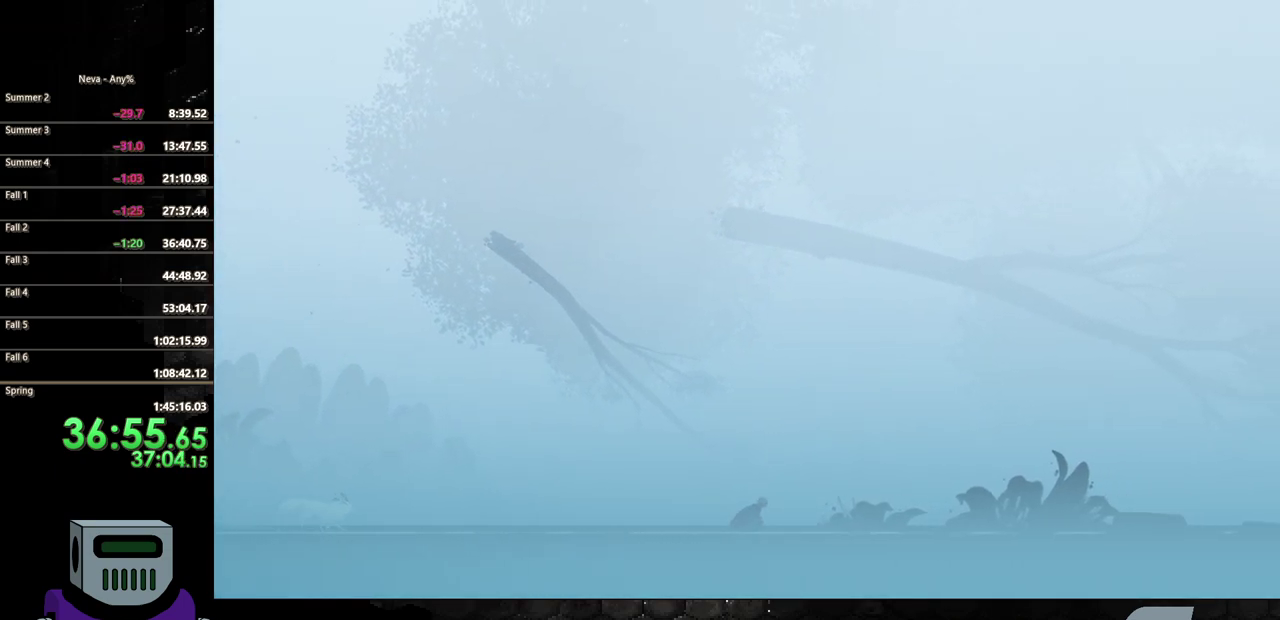
{"buttons": ["DPAD_RIGHT"], "events": [[17, "CROSS", "down"], [83, "CIRCLE", "down"], [100, "CROSS", "up"], [383, "CIRCLE", "up"]]}
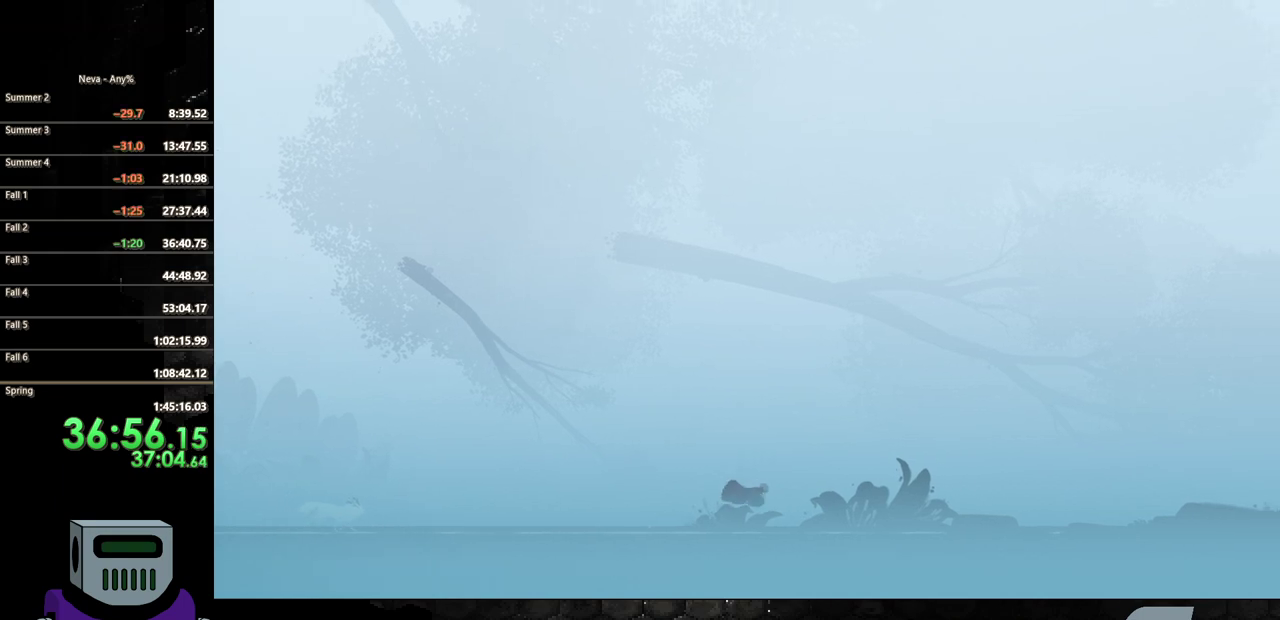
{"buttons": ["CIRCLE", "DPAD_RIGHT"], "events": [[333, "CIRCLE", "down"]]}
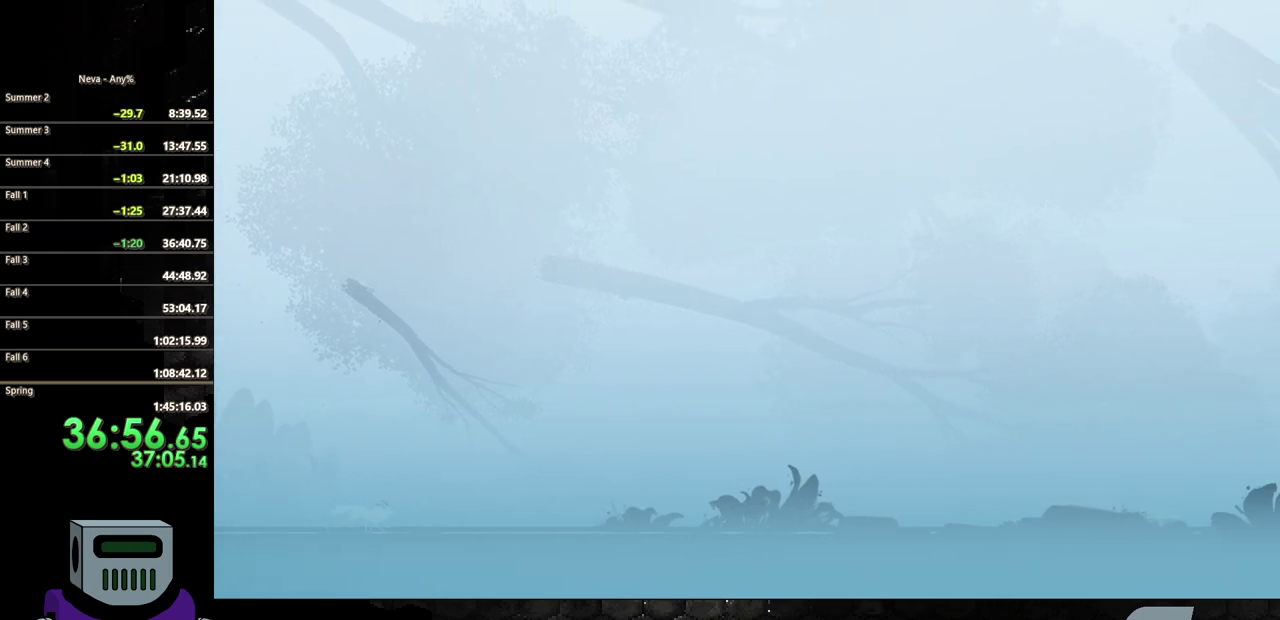
{"buttons": ["CROSS", "DPAD_RIGHT"], "events": [[200, "CIRCLE", "up"], [500, "CROSS", "down"]]}
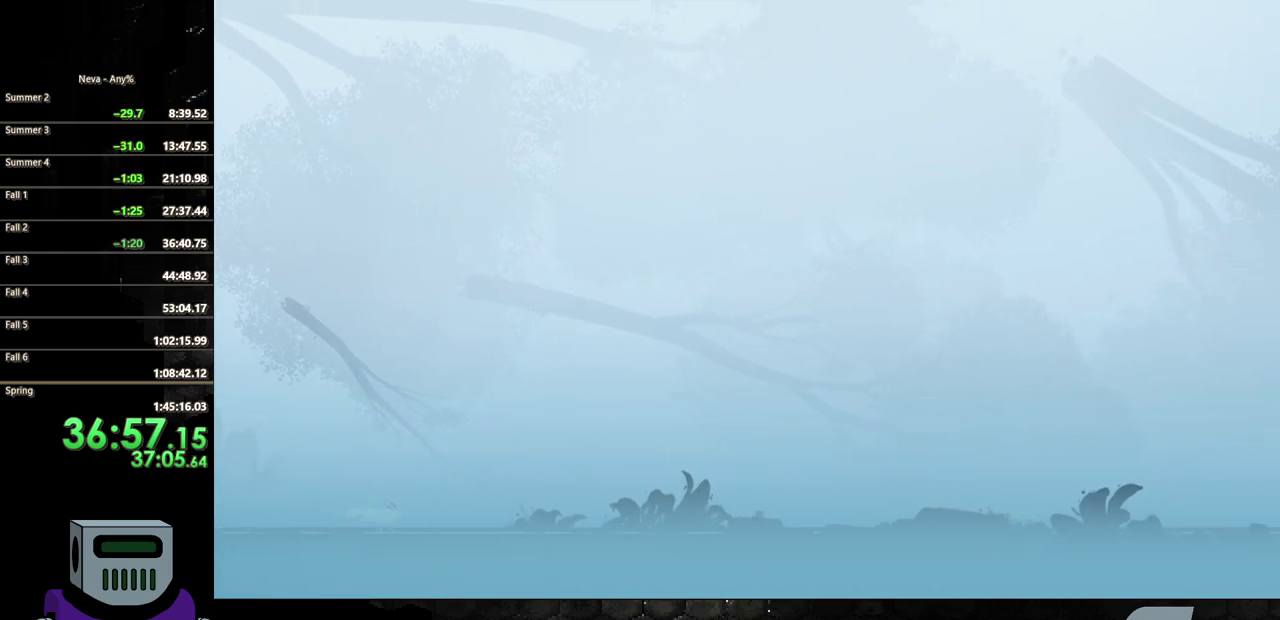
{"buttons": ["DPAD_RIGHT"], "events": [[67, "CIRCLE", "down"], [67, "CROSS", "up"], [433, "CIRCLE", "up"]]}
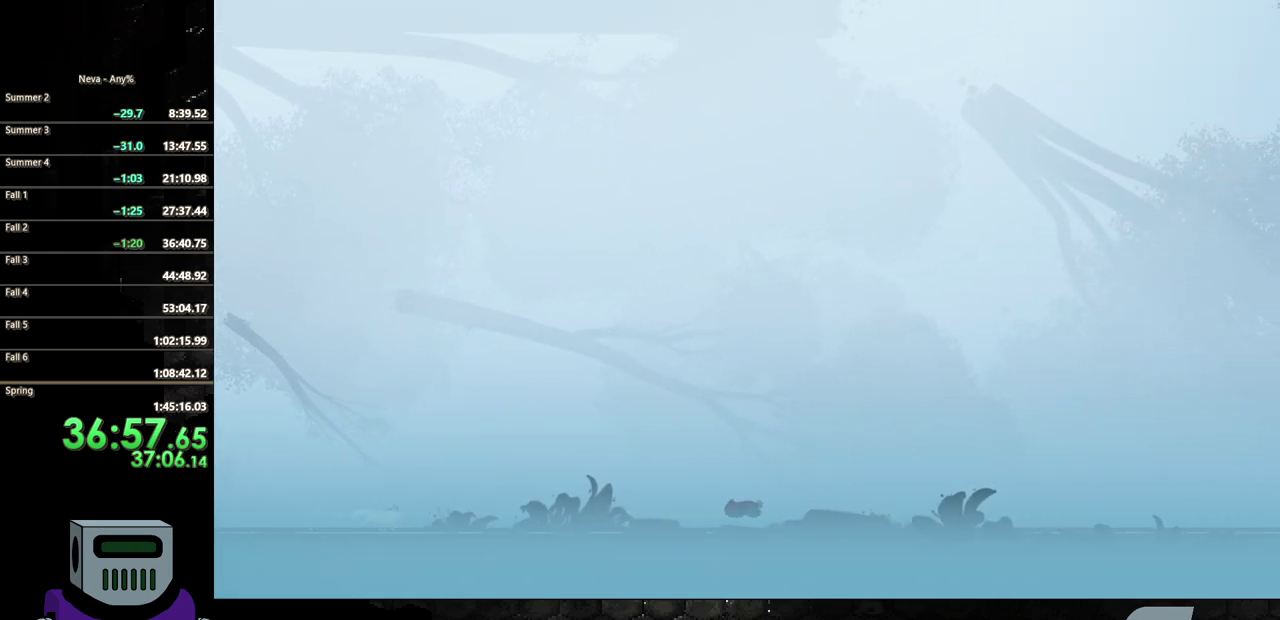
{"buttons": ["CIRCLE", "DPAD_RIGHT"], "events": [[183, "CROSS", "down"], [250, "CIRCLE", "down"], [267, "CROSS", "up"]]}
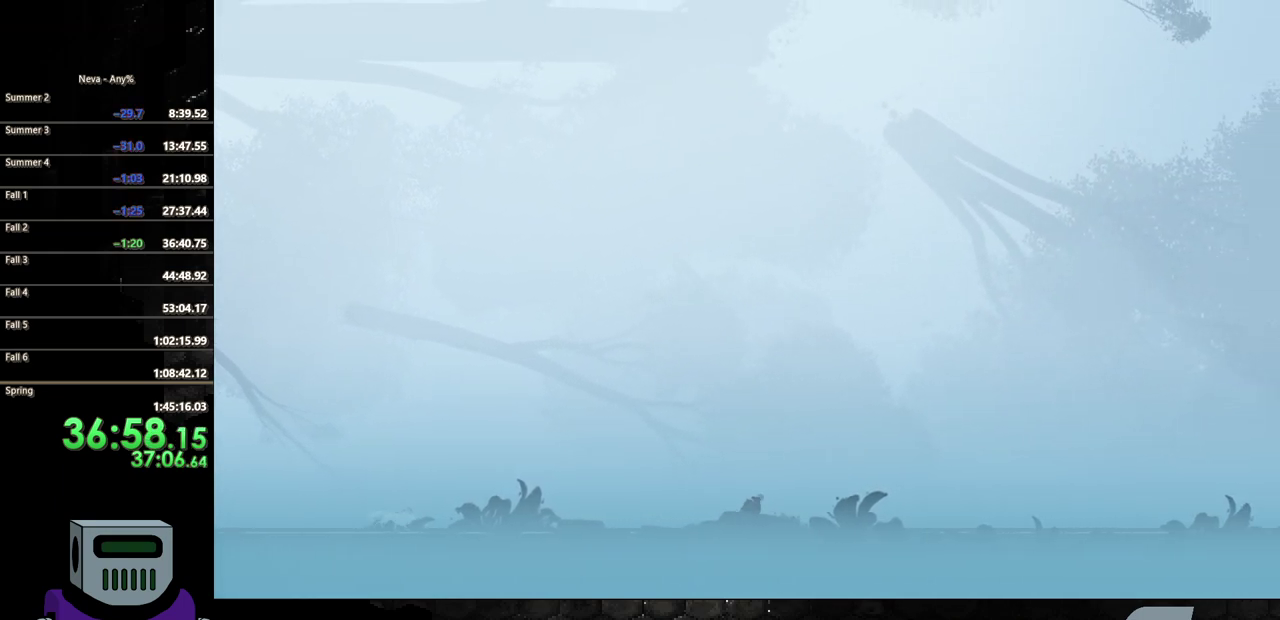
{"buttons": ["CIRCLE", "DPAD_RIGHT"], "events": [[150, "CIRCLE", "up"], [400, "CROSS", "down"], [483, "CIRCLE", "down"], [483, "CROSS", "up"]]}
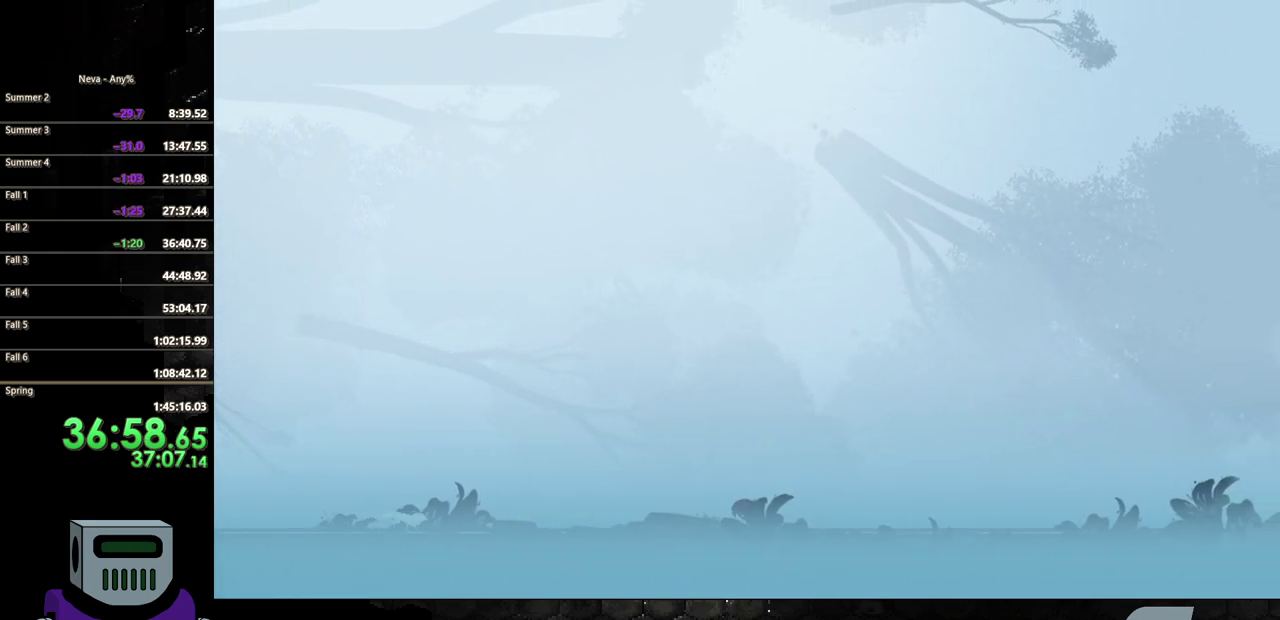
{"buttons": ["DPAD_RIGHT"], "events": [[350, "CIRCLE", "up"]]}